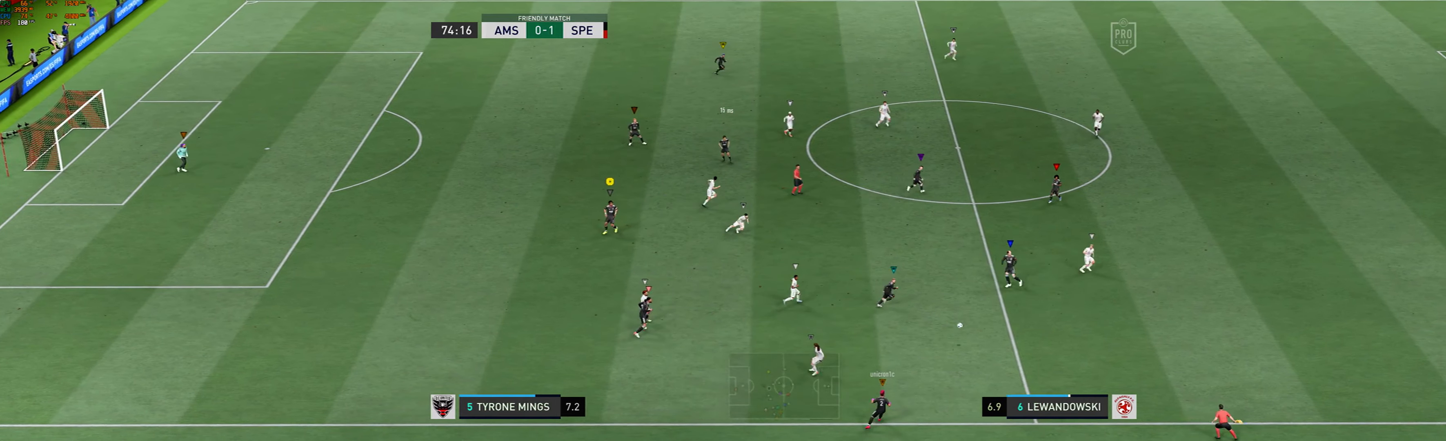
Gameplay with a controller (Xbox layout); each line is a JSON object with the inputs held at the frame after it. "events" lists button and stick changes between this image and that frame as [ms after this image, input, new state], when the widget could be followed in between. Not read: L3 R3 right_stick.
{"buttons": [], "left_stick": "up-right", "events": [[267, "left_stick", "up-right"]]}
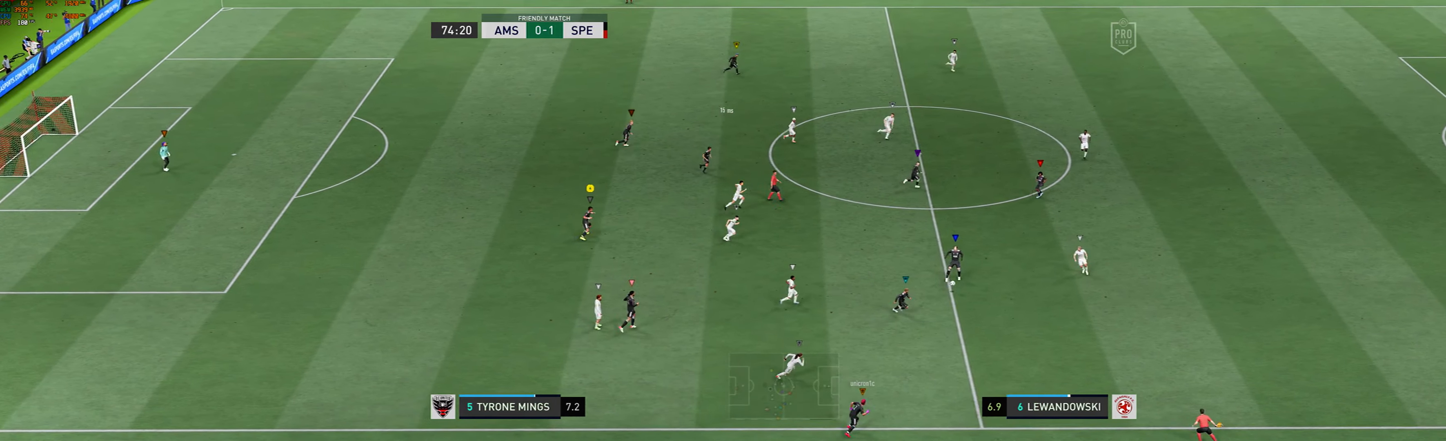
{"buttons": [], "left_stick": "up-right", "events": []}
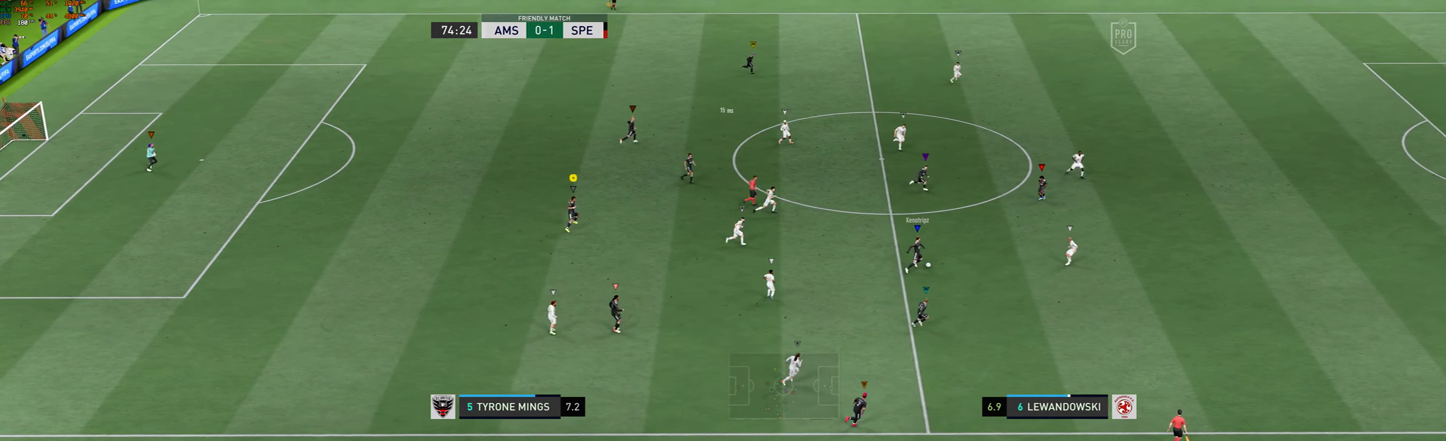
{"buttons": [], "left_stick": "up-right", "events": []}
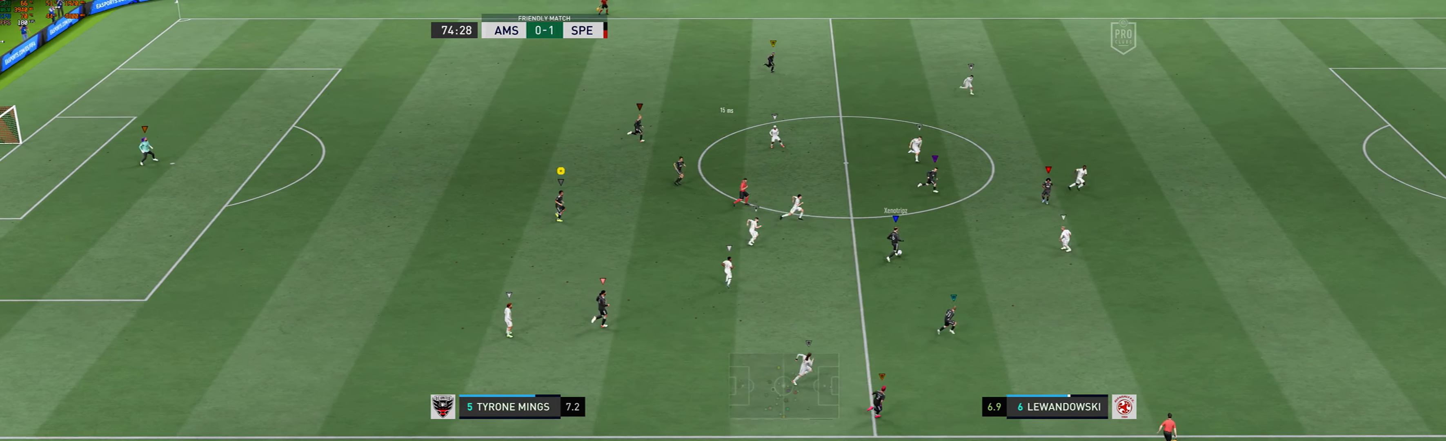
{"buttons": [], "left_stick": "up-right", "events": []}
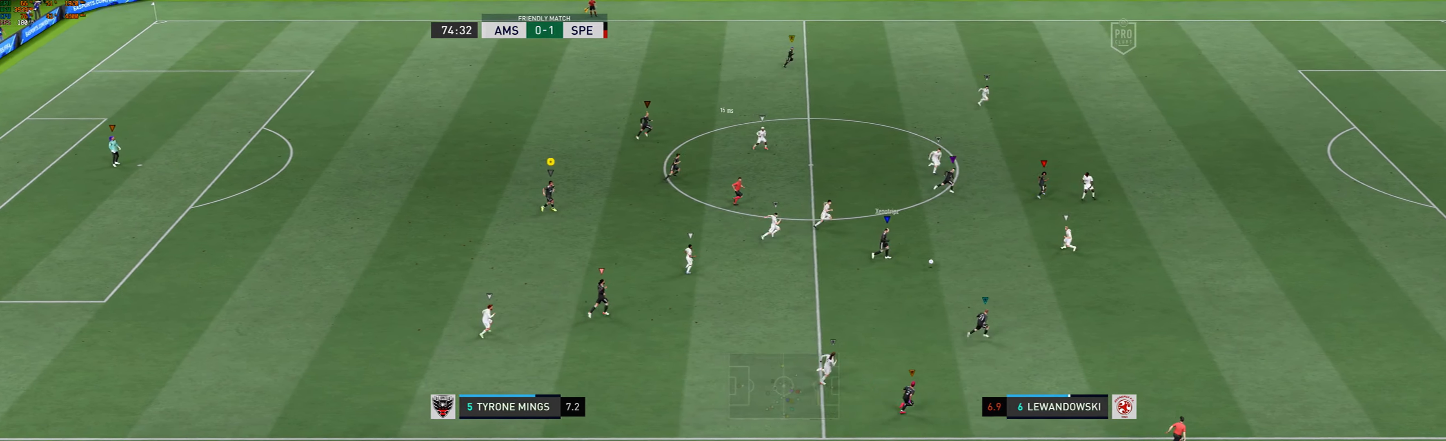
{"buttons": [], "left_stick": "up-right", "events": []}
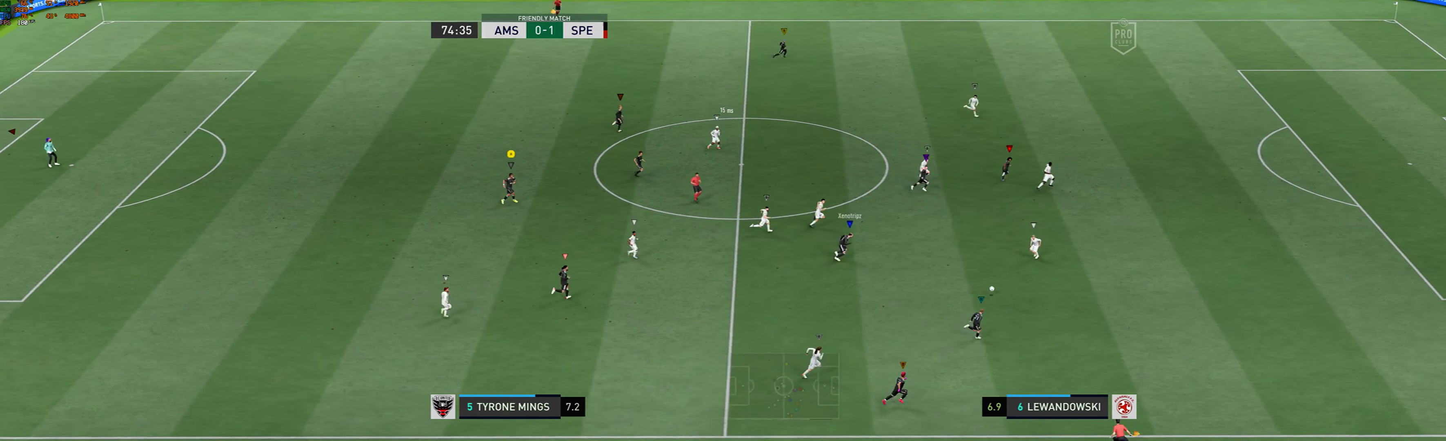
{"buttons": [], "left_stick": "up-right", "events": []}
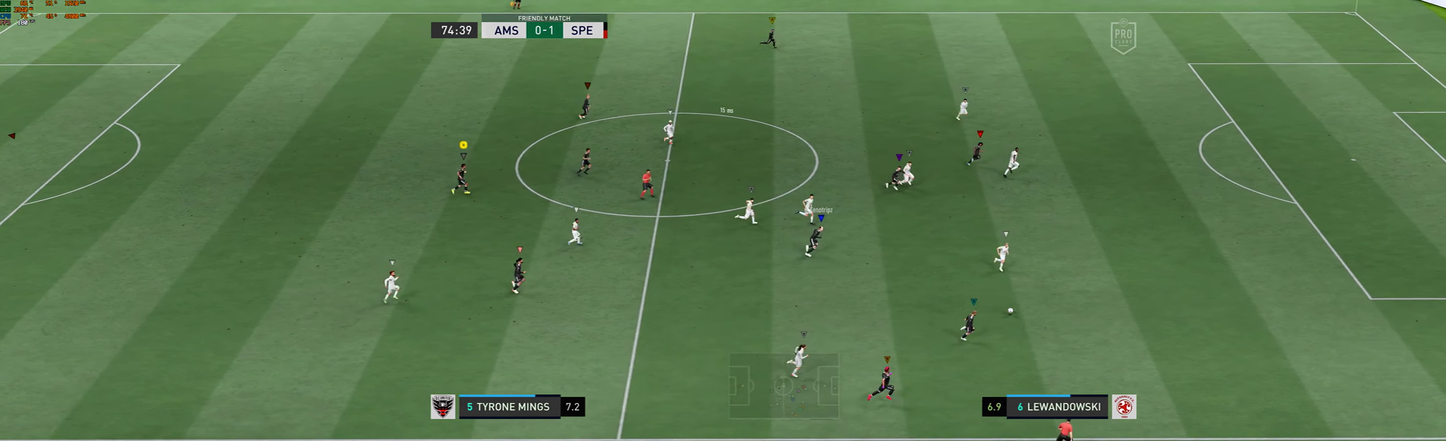
{"buttons": [], "left_stick": "up-right", "events": []}
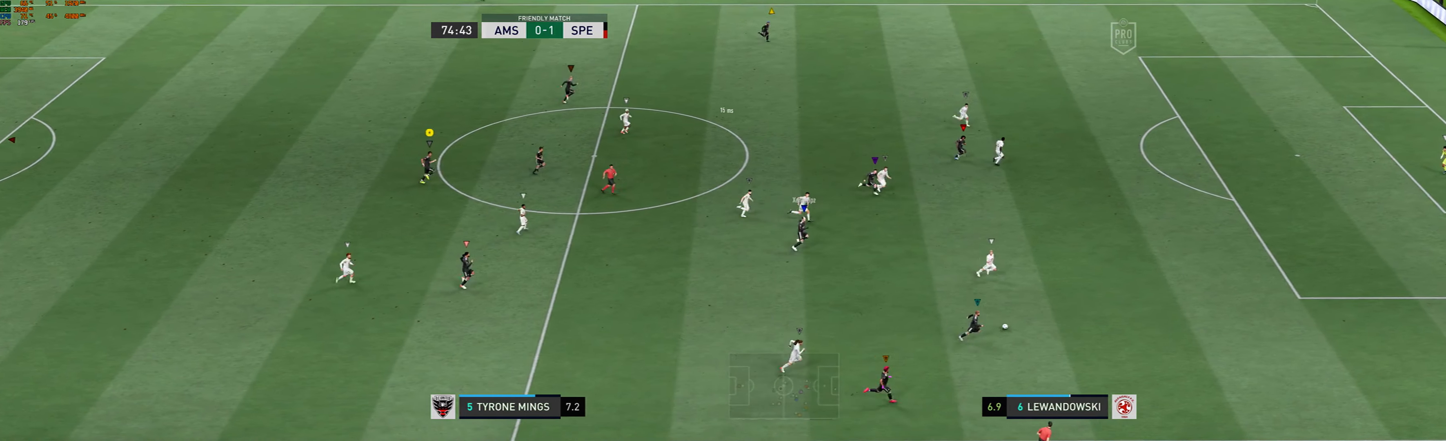
{"buttons": [], "left_stick": "up-right", "events": []}
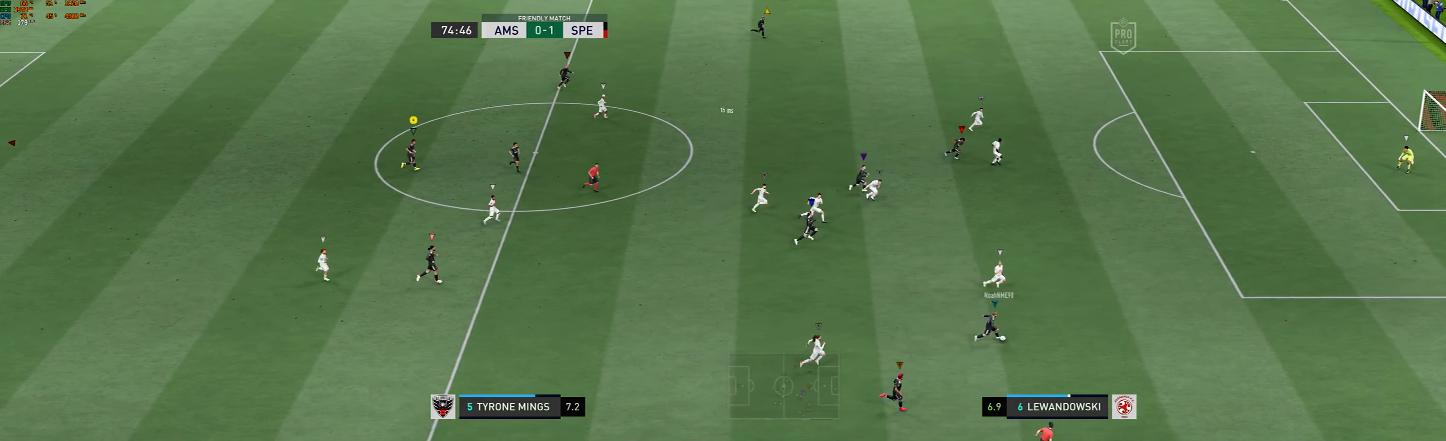
{"buttons": [], "left_stick": "up-right", "events": []}
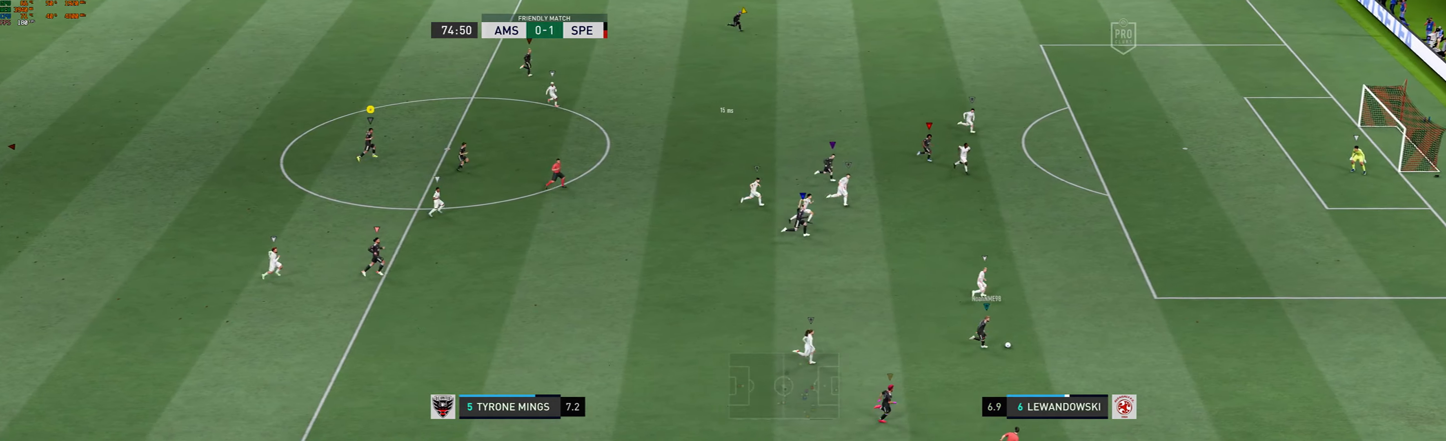
{"buttons": [], "left_stick": "up-right", "events": []}